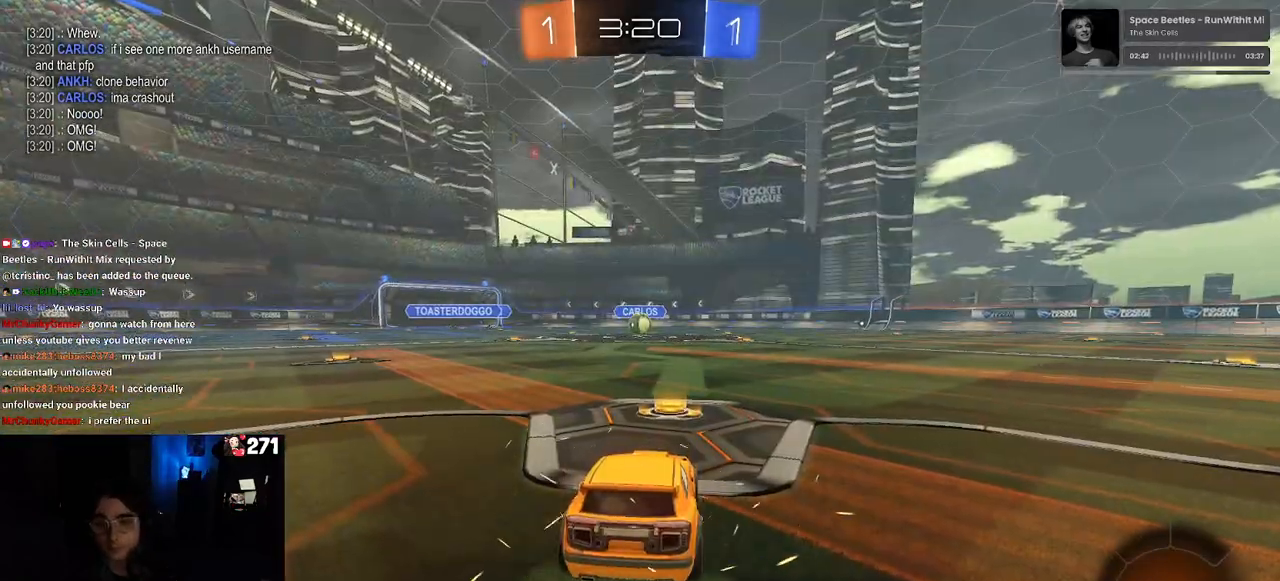
Gameplay with a controller (PlayStation layout); each line is a JSON object with the inputs held at the frame after it. "events" lists button and stick changes between this image and that frame as [ms after this image, input, new state], when the widget could be followed in between.
{"buttons": [], "left_stick": "center", "right_stick": "center", "events": [[67, "CROSS", "up"], [167, "CROSS", "down"], [300, "CROSS", "up"]]}
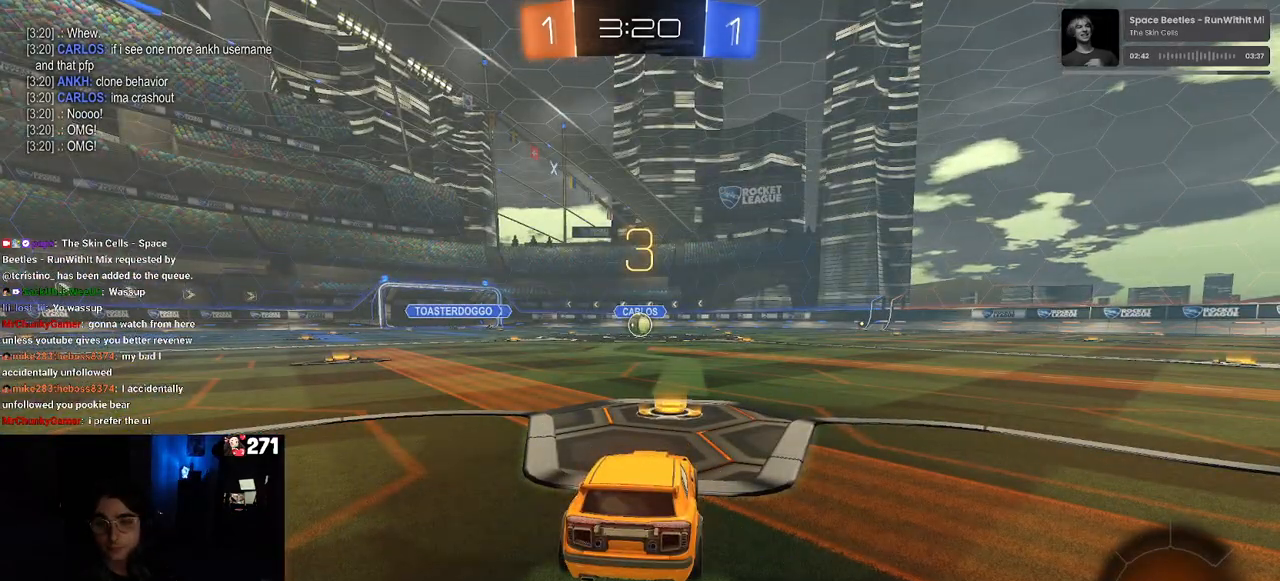
{"buttons": [], "left_stick": "center", "right_stick": "center", "events": [[67, "CROSS", "down"], [250, "CROSS", "up"]]}
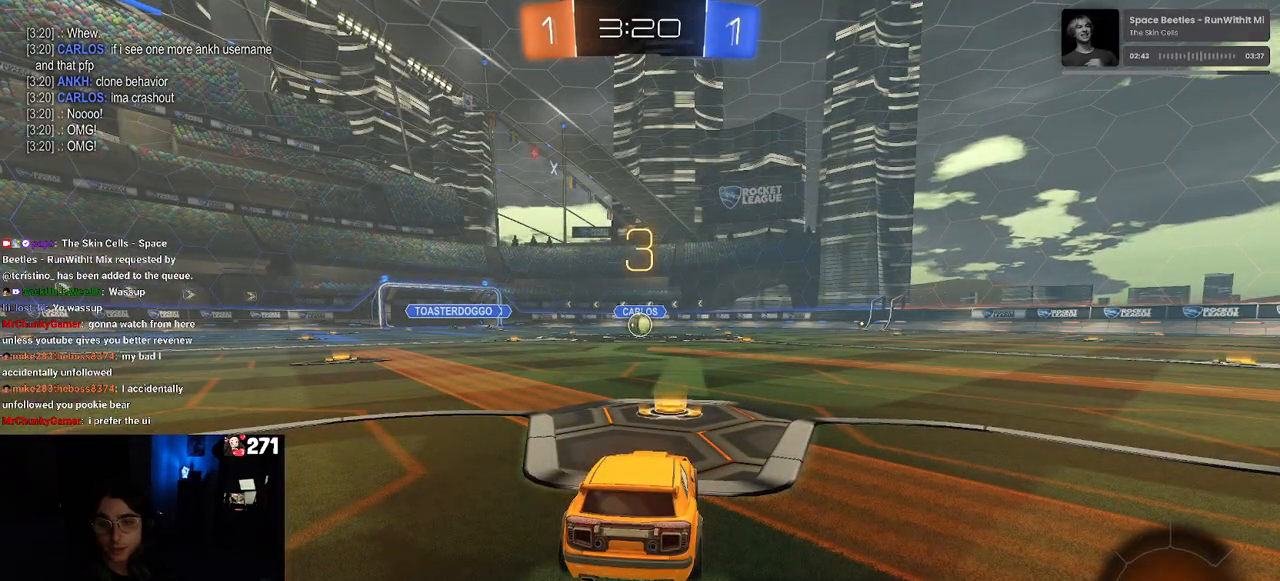
{"buttons": [], "left_stick": "center", "right_stick": "center", "events": []}
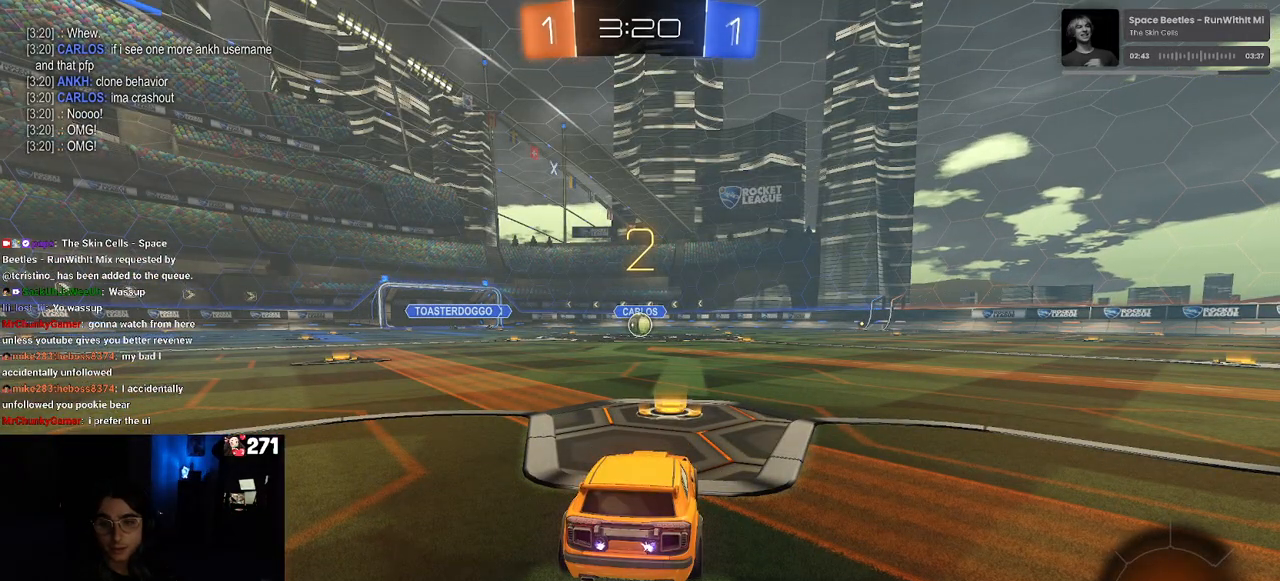
{"buttons": [], "left_stick": "center", "right_stick": "center", "events": []}
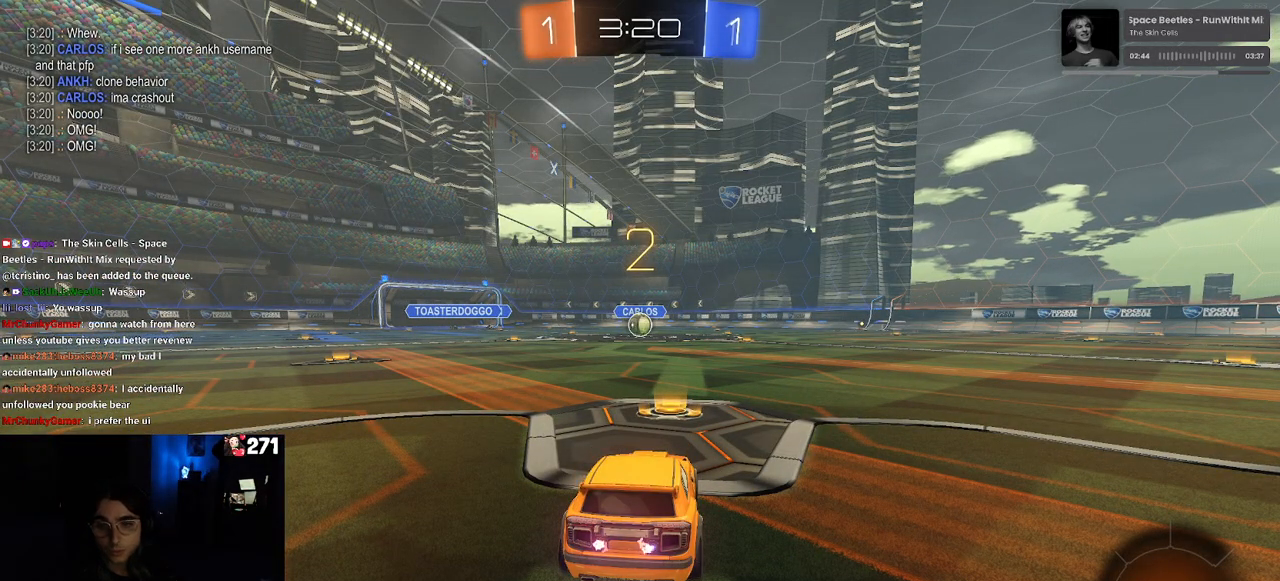
{"buttons": [], "left_stick": "center", "right_stick": "center", "events": []}
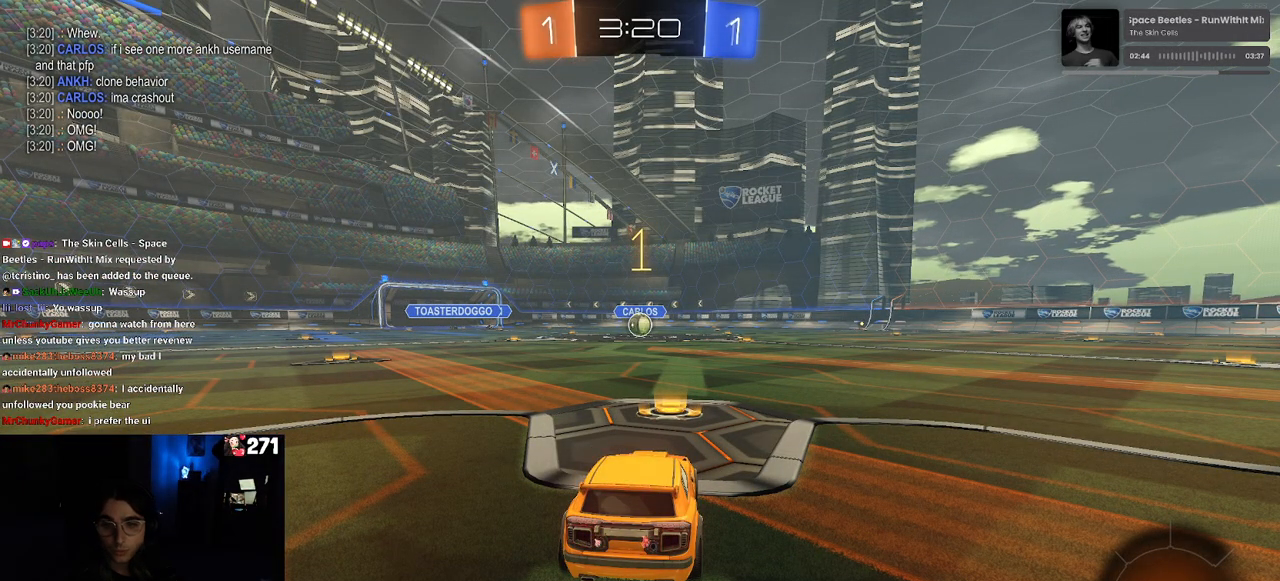
{"buttons": ["R2"], "left_stick": "center", "right_stick": "center", "events": [[333, "R2", "down"]]}
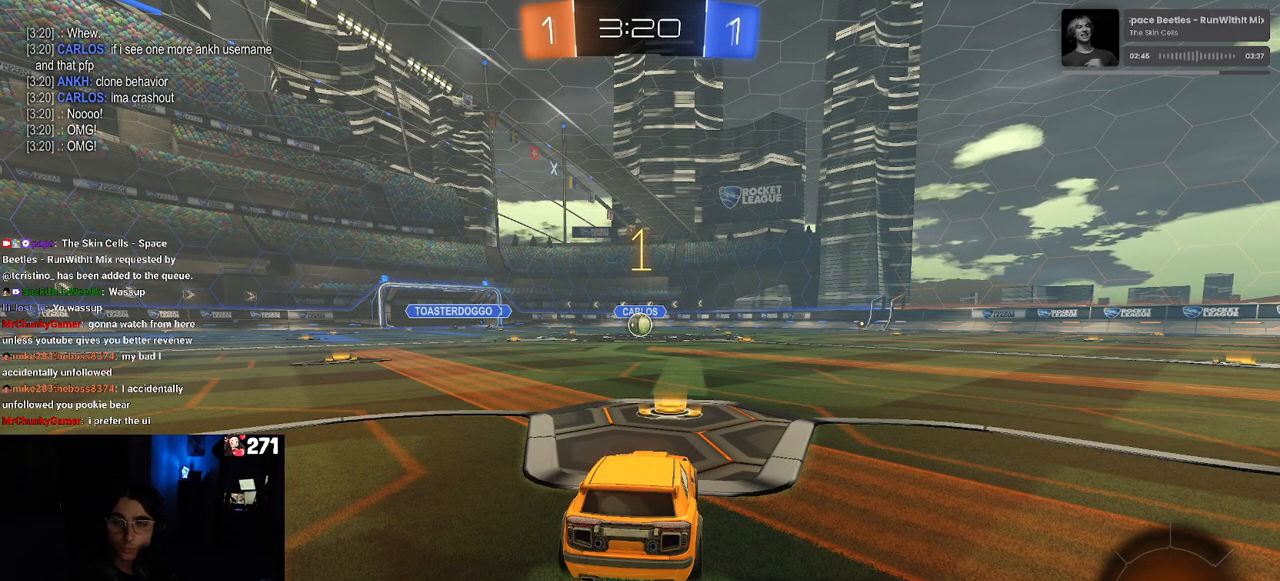
{"buttons": ["R2"], "left_stick": "center", "right_stick": "center", "events": []}
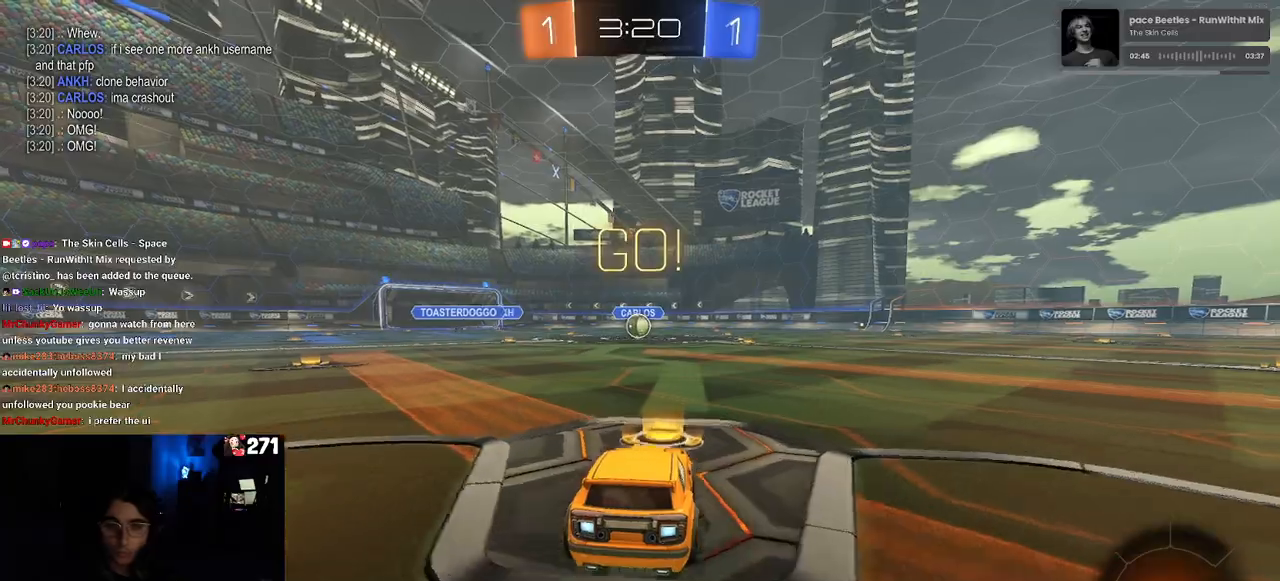
{"buttons": ["R2"], "left_stick": "center", "right_stick": "center", "events": []}
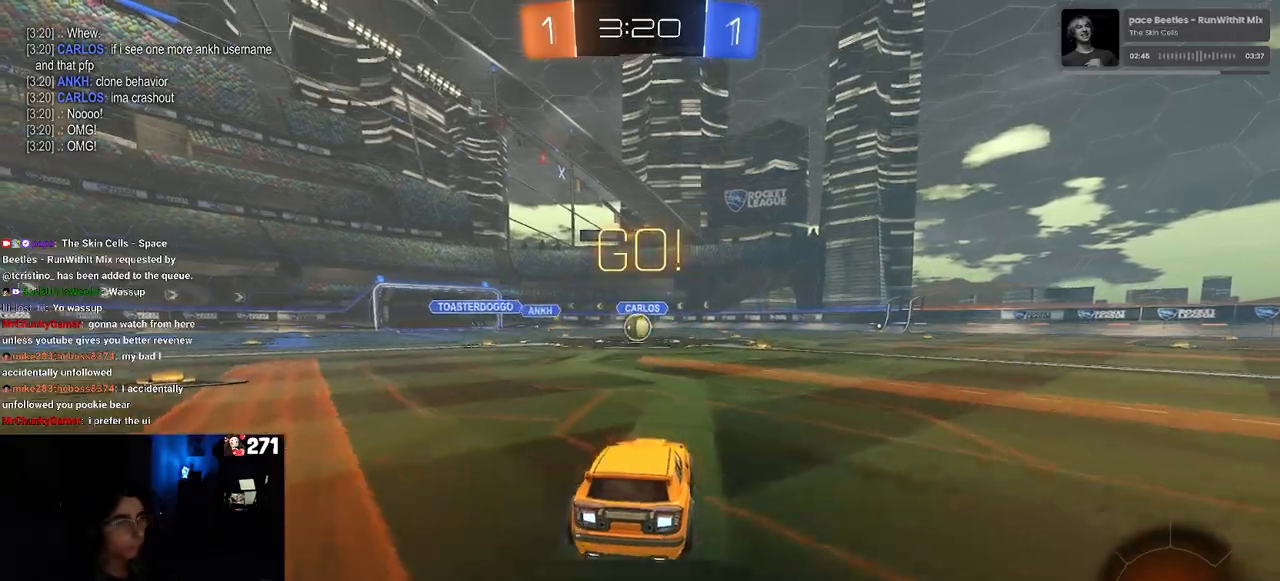
{"buttons": ["R1", "R2"], "left_stick": "center", "right_stick": "center", "events": [[50, "R1", "down"]]}
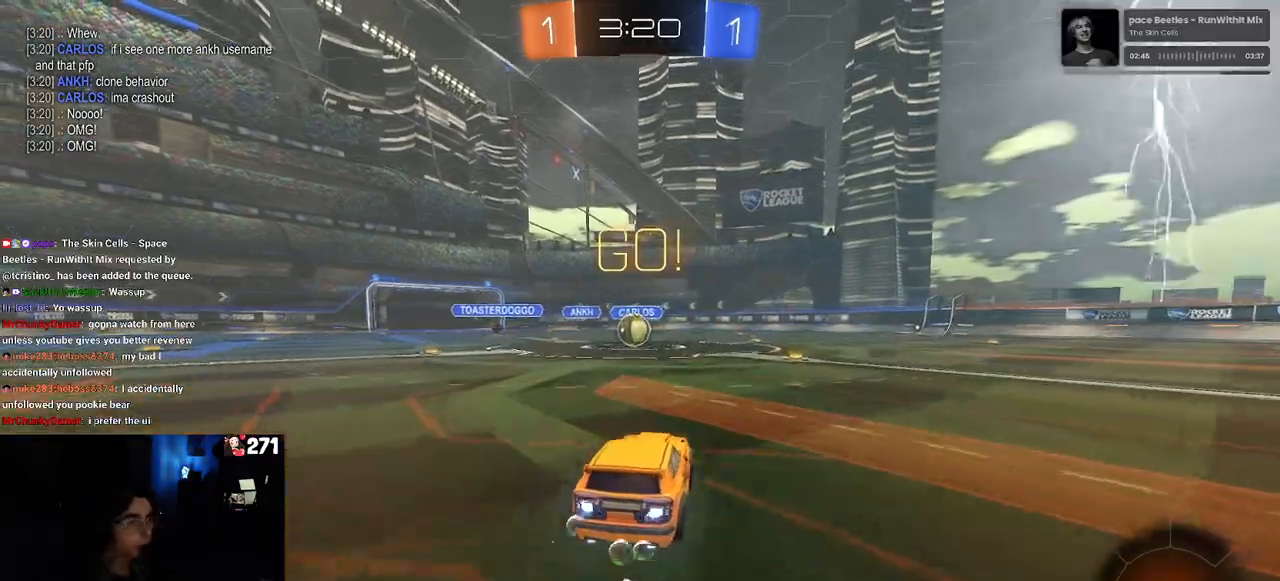
{"buttons": ["R2"], "left_stick": "center", "right_stick": "center", "events": [[83, "left_stick", "right"], [183, "left_stick", "center"], [217, "CROSS", "down"], [233, "left_stick", "down"], [367, "CROSS", "up"], [367, "R1", "up"], [383, "left_stick", "center"]]}
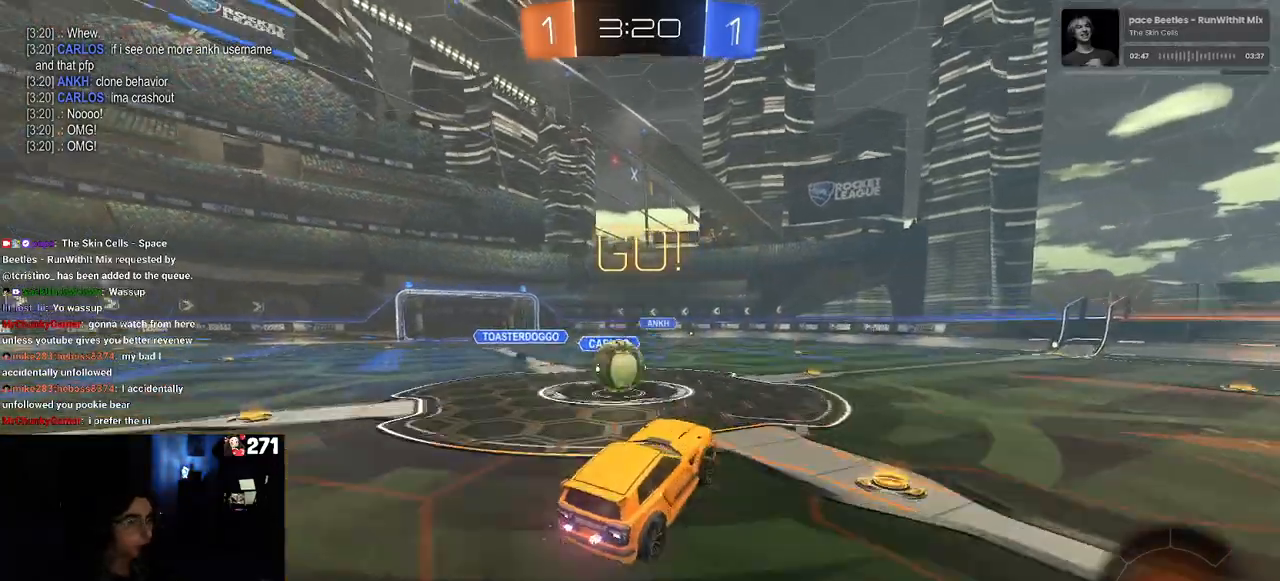
{"buttons": ["SQUARE", "R2"], "left_stick": "down-left", "right_stick": "center", "events": [[67, "left_stick", "up-left"], [150, "CROSS", "down"], [167, "left_stick", "left"], [267, "left_stick", "down-left"], [300, "SQUARE", "down"], [317, "CROSS", "up"]]}
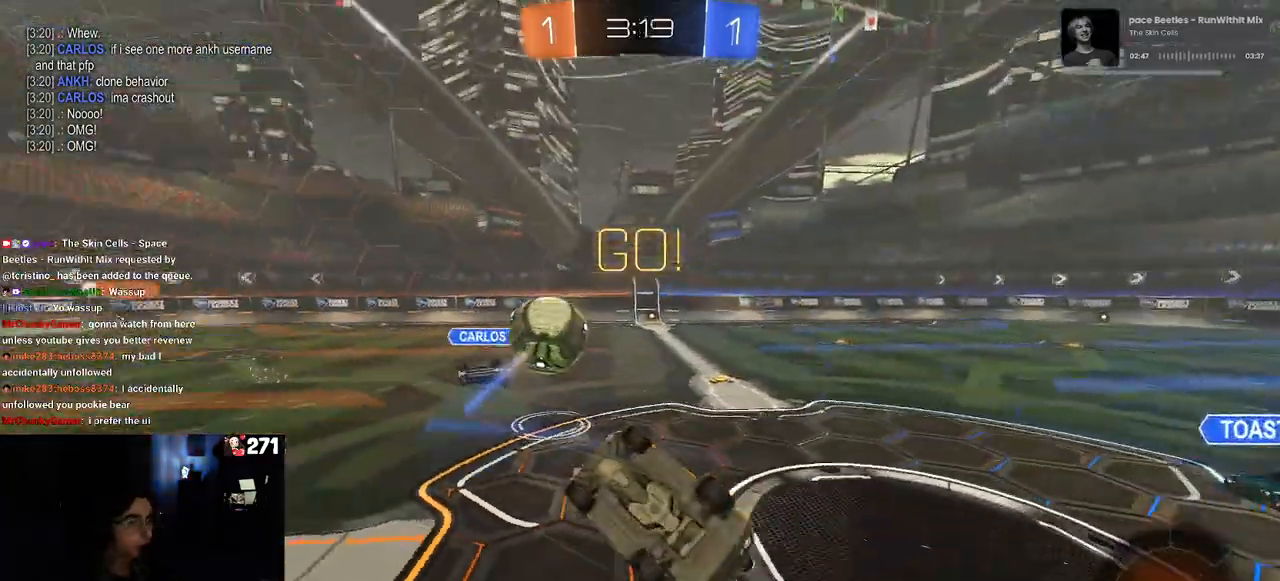
{"buttons": ["TRIANGLE", "R2"], "left_stick": "center", "right_stick": "center", "events": [[350, "SQUARE", "up"], [500, "TRIANGLE", "down"], [500, "left_stick", "center"]]}
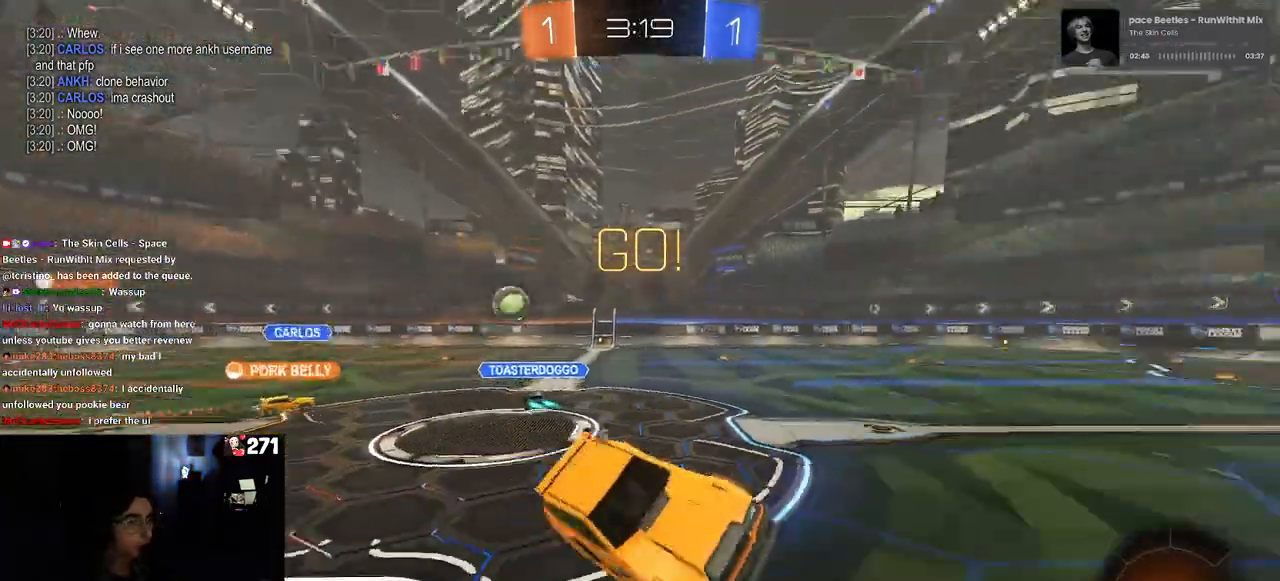
{"buttons": ["R1", "R2"], "left_stick": "right", "right_stick": "center", "events": [[117, "TRIANGLE", "up"], [333, "R1", "down"], [383, "left_stick", "right"]]}
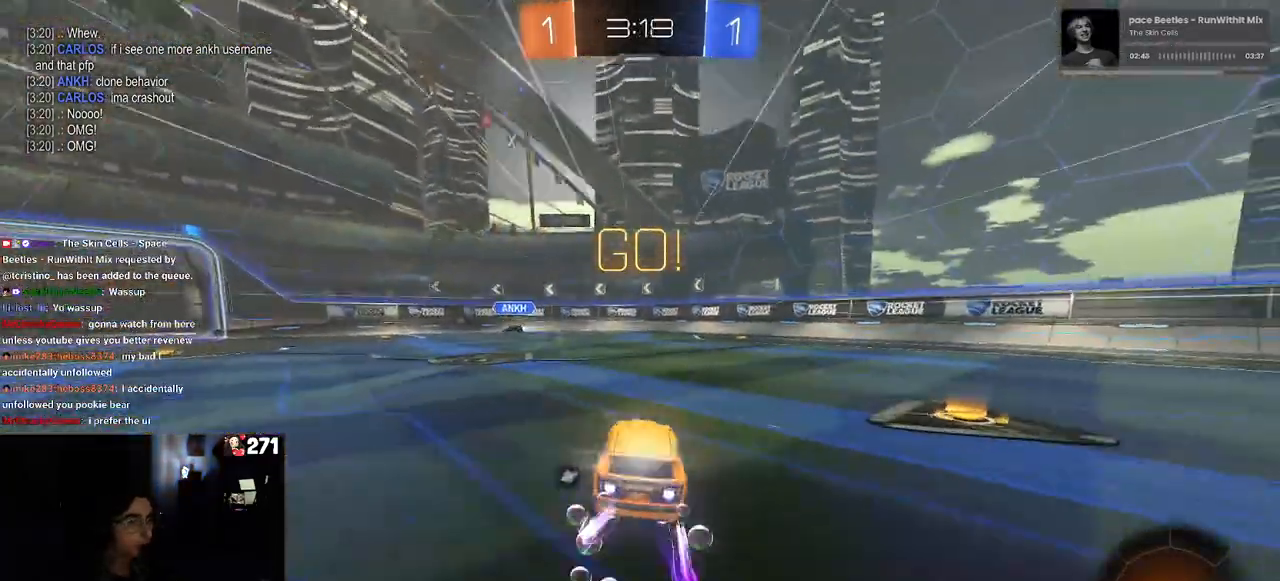
{"buttons": ["R2"], "left_stick": "right", "right_stick": "center", "events": [[433, "R1", "up"]]}
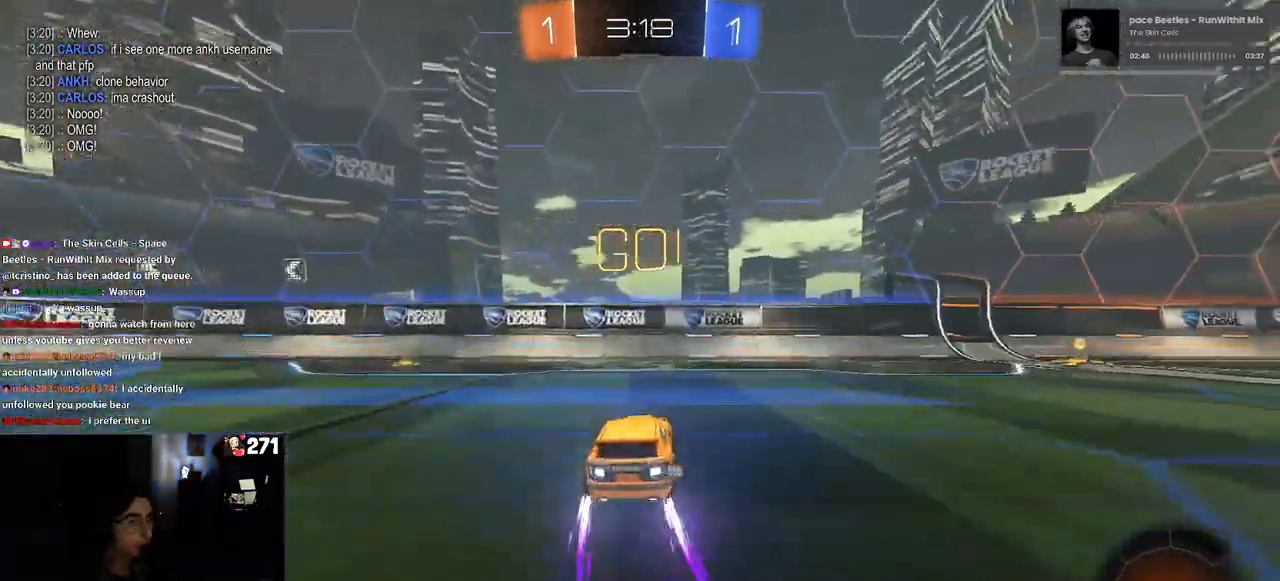
{"buttons": ["R2"], "left_stick": "right", "right_stick": "center", "events": [[150, "TRIANGLE", "down"], [300, "TRIANGLE", "up"]]}
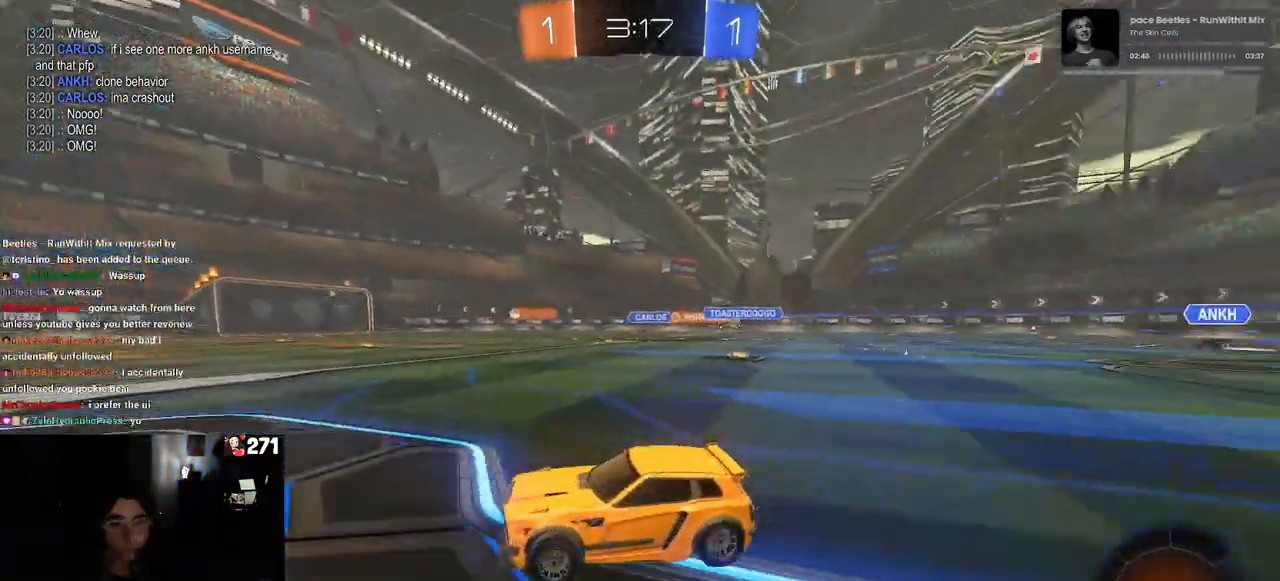
{"buttons": ["R2"], "left_stick": "right", "right_stick": "center", "events": [[317, "left_stick", "center"], [417, "left_stick", "right"]]}
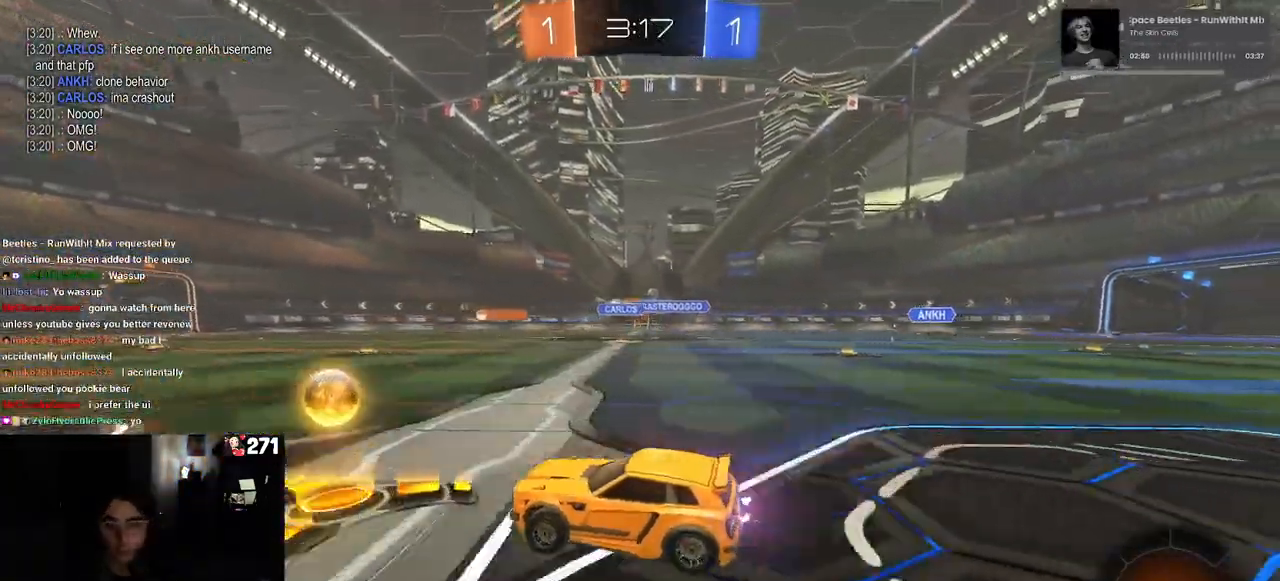
{"buttons": ["SQUARE", "R2"], "left_stick": "down-left", "right_stick": "center", "events": [[33, "CROSS", "down"], [100, "left_stick", "up-left"], [133, "CROSS", "up"], [183, "CROSS", "down"], [267, "SQUARE", "down"], [283, "CROSS", "up"], [283, "left_stick", "down-left"]]}
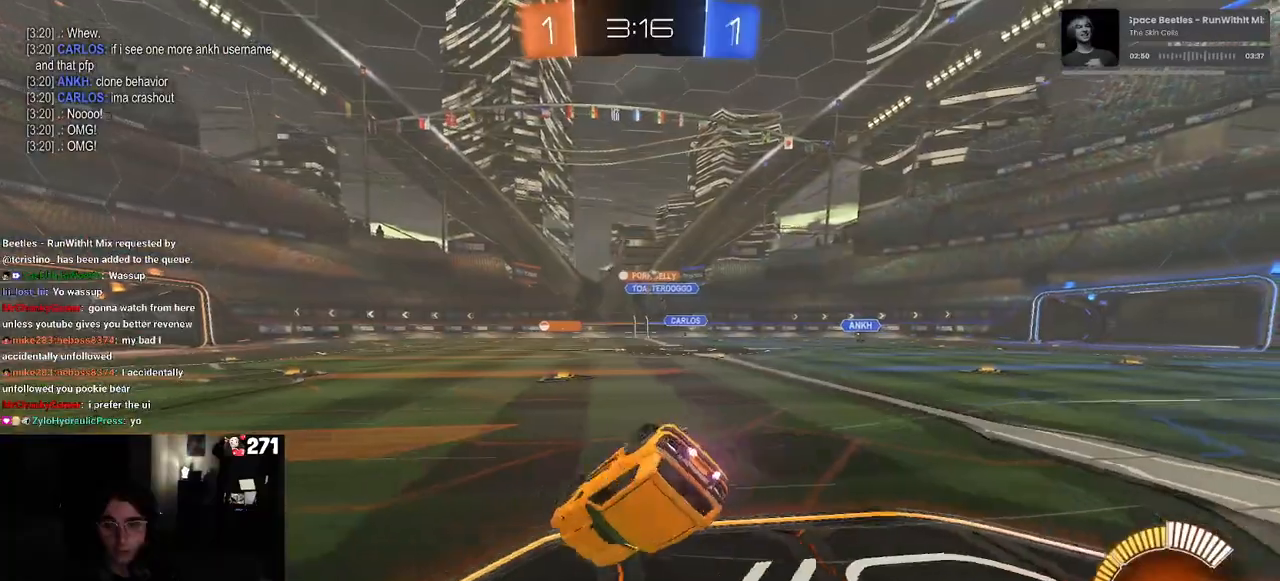
{"buttons": ["SQUARE", "R2"], "left_stick": "down-left", "right_stick": "center", "events": []}
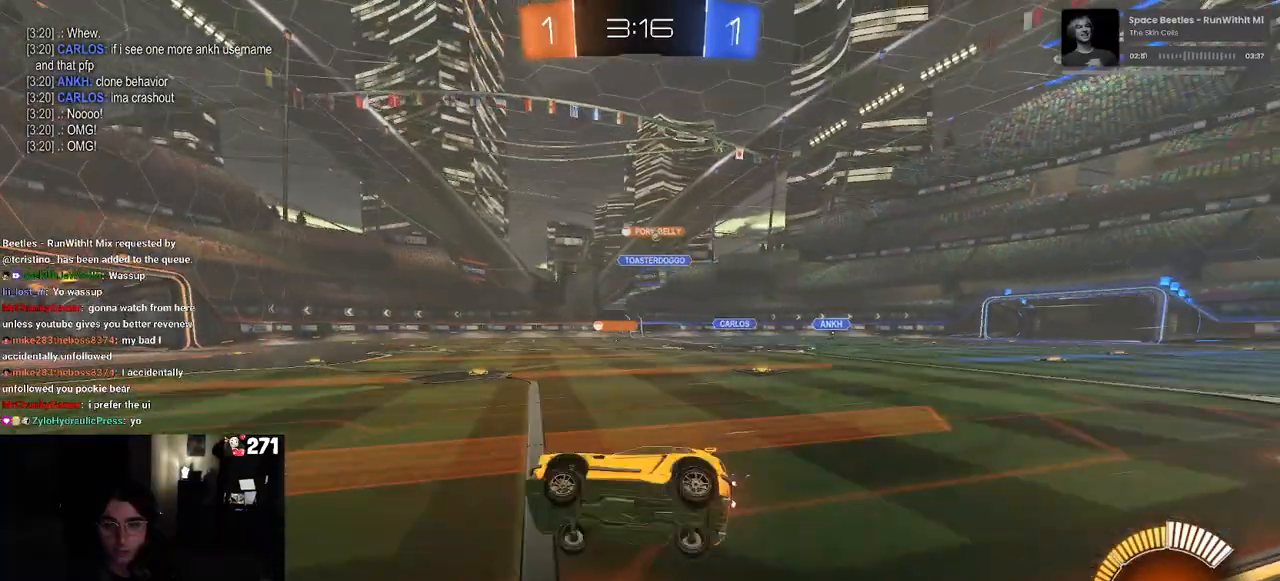
{"buttons": ["R2"], "left_stick": "right", "right_stick": "center", "events": [[17, "SQUARE", "up"], [83, "left_stick", "center"], [167, "left_stick", "right"]]}
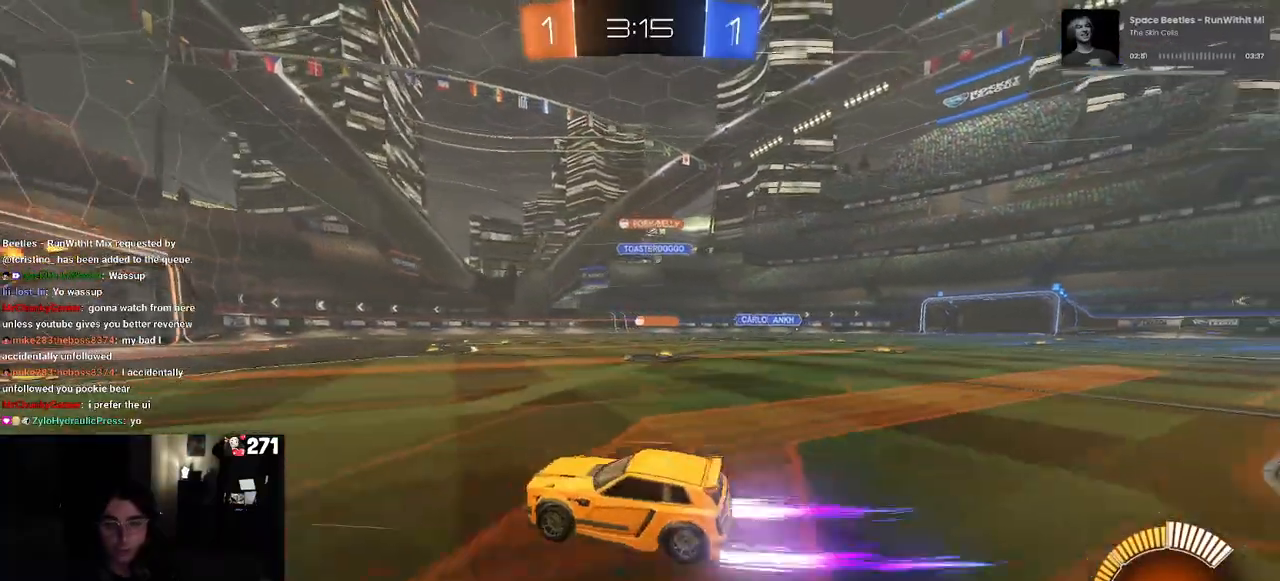
{"buttons": ["R2"], "left_stick": "right", "right_stick": "center", "events": [[67, "R1", "down"], [100, "left_stick", "center"], [350, "R1", "up"], [433, "left_stick", "right"]]}
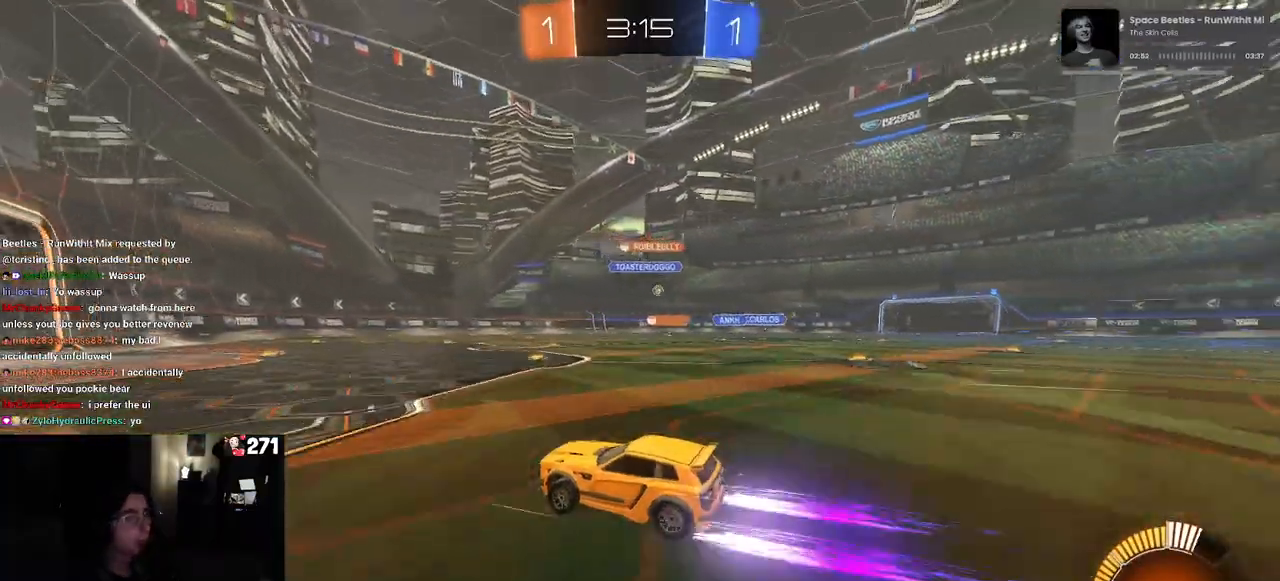
{"buttons": ["R2"], "left_stick": "right", "right_stick": "center", "events": []}
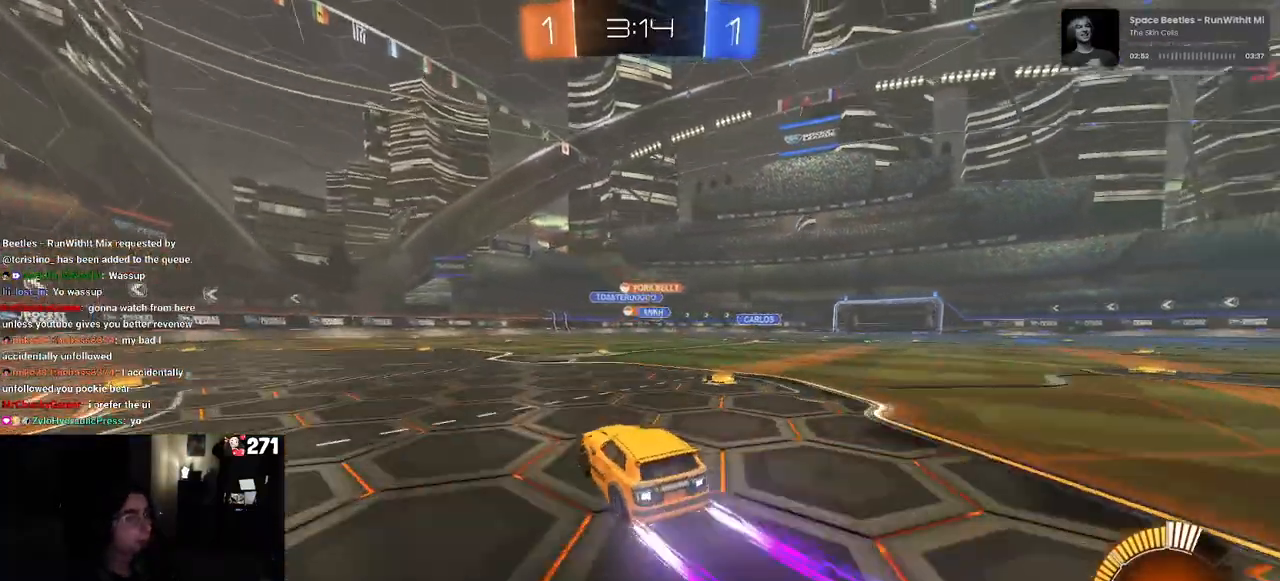
{"buttons": ["R1", "R2"], "left_stick": "left", "right_stick": "center", "events": [[300, "left_stick", "center"], [350, "R1", "down"], [433, "left_stick", "left"]]}
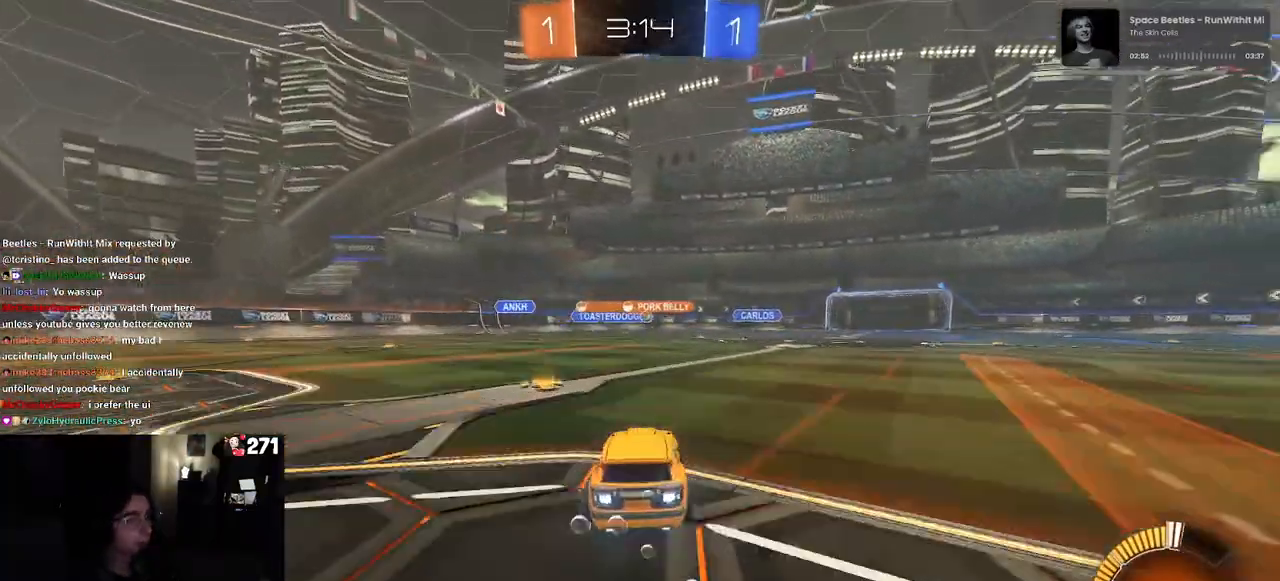
{"buttons": ["R2"], "left_stick": "center", "right_stick": "center", "events": [[100, "left_stick", "center"], [250, "R1", "up"]]}
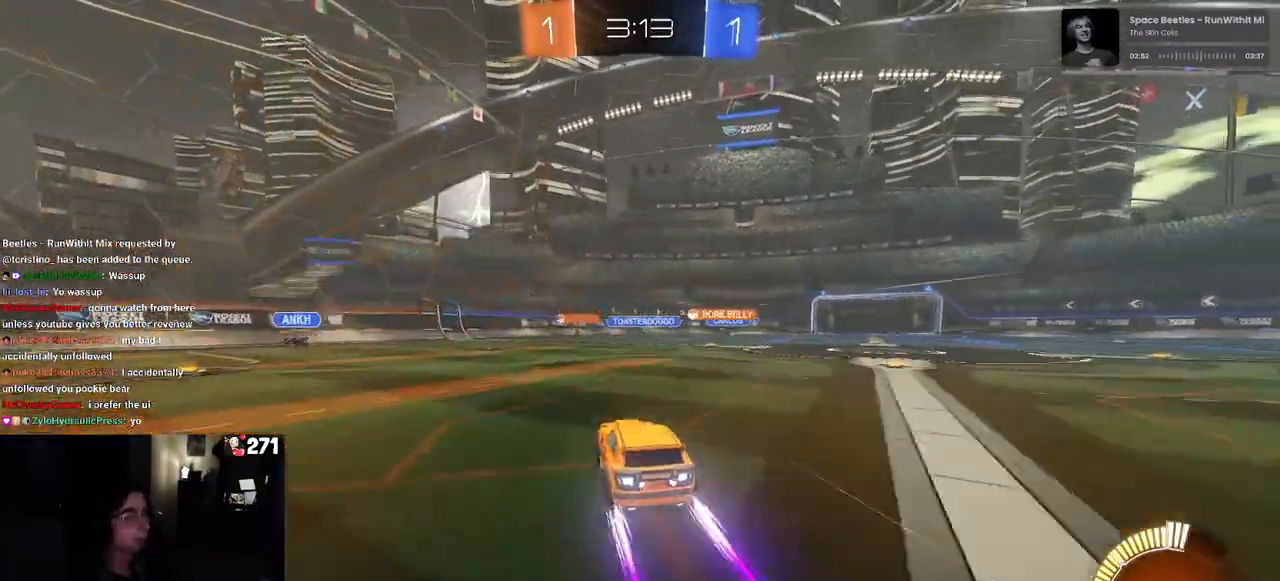
{"buttons": ["R2"], "left_stick": "left", "right_stick": "center", "events": [[350, "left_stick", "left"]]}
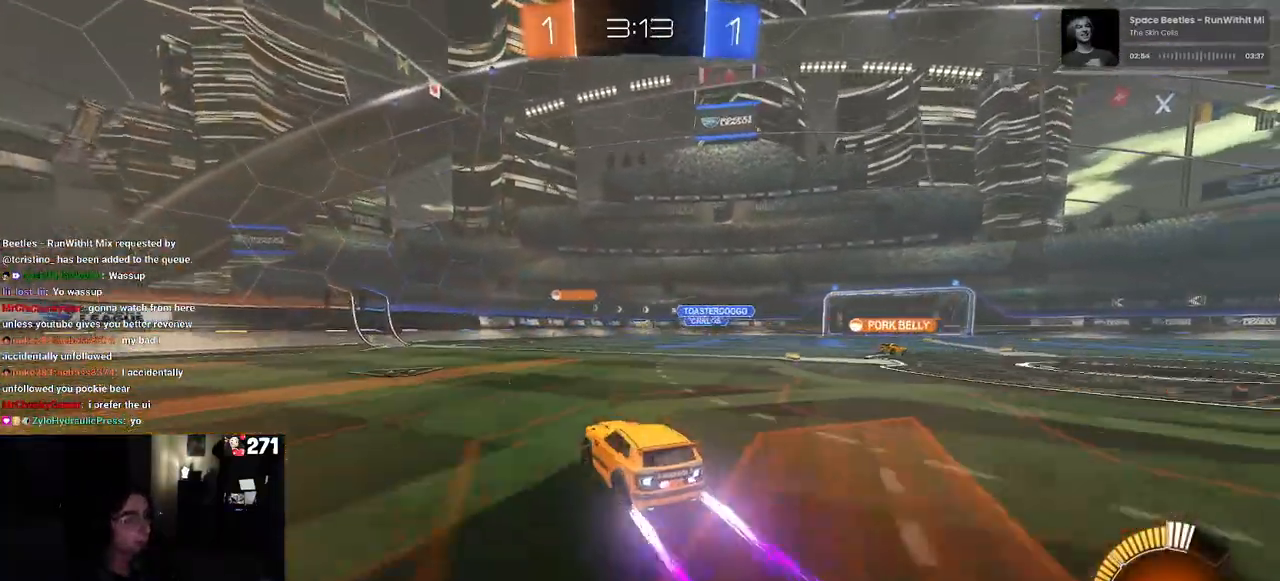
{"buttons": ["R2"], "left_stick": "center", "right_stick": "center", "events": [[150, "left_stick", "center"]]}
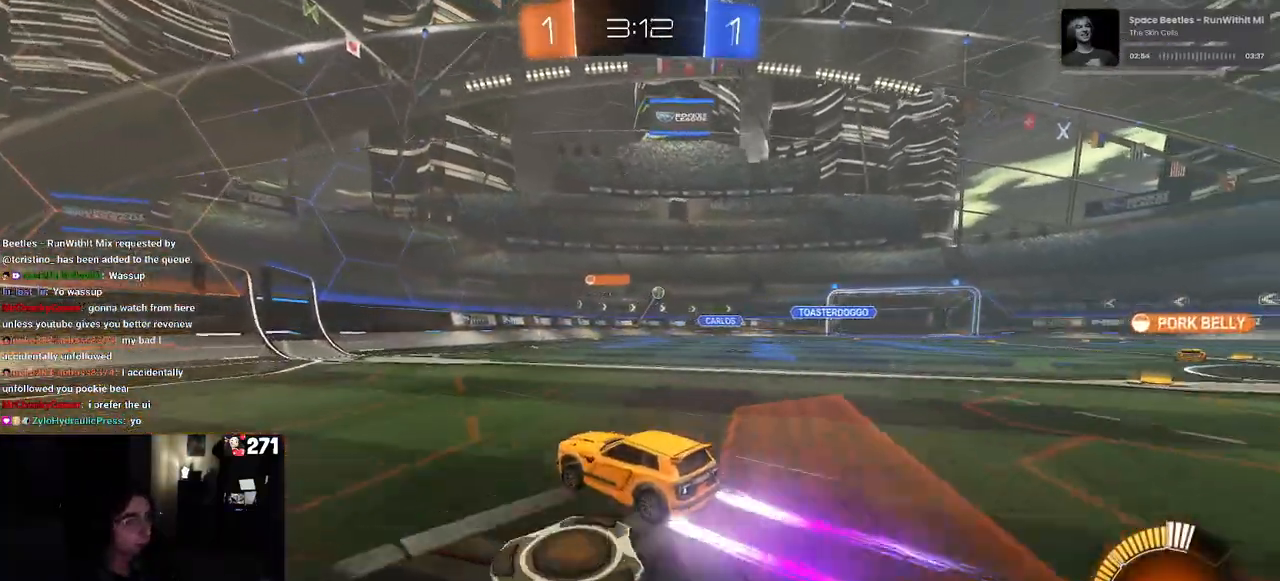
{"buttons": ["R2"], "left_stick": "center", "right_stick": "center", "events": [[50, "left_stick", "right"], [133, "SQUARE", "down"], [233, "SQUARE", "up"], [450, "left_stick", "center"]]}
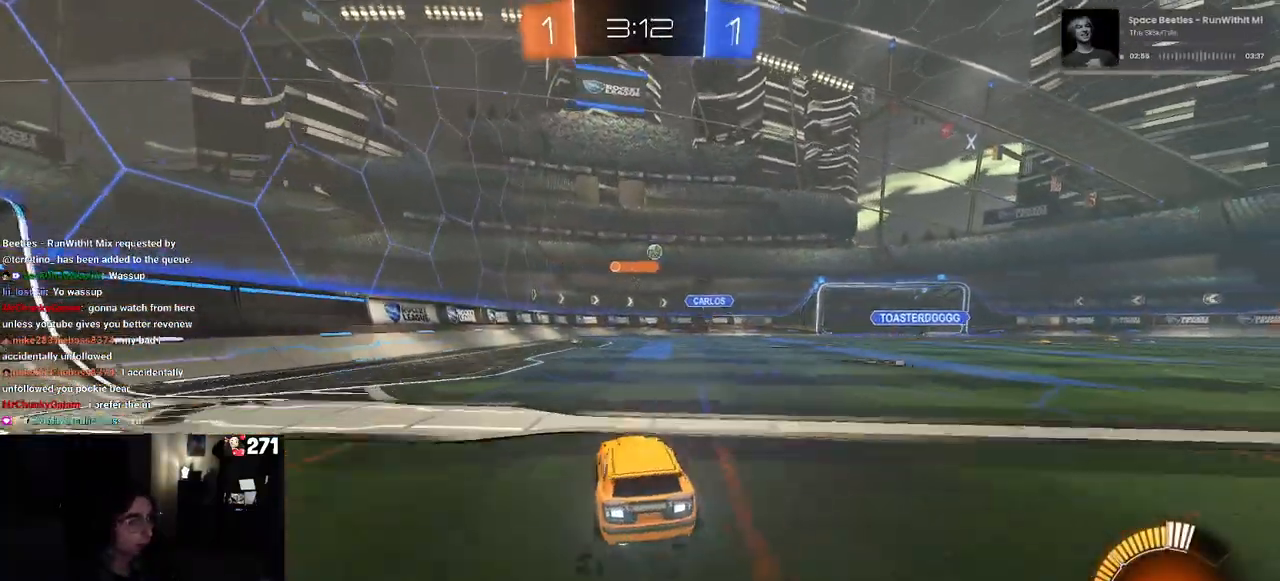
{"buttons": ["R2"], "left_stick": "left", "right_stick": "center", "events": [[67, "left_stick", "left"], [267, "R2", "up"], [283, "L2", "down"], [433, "R2", "down"], [467, "L2", "up"]]}
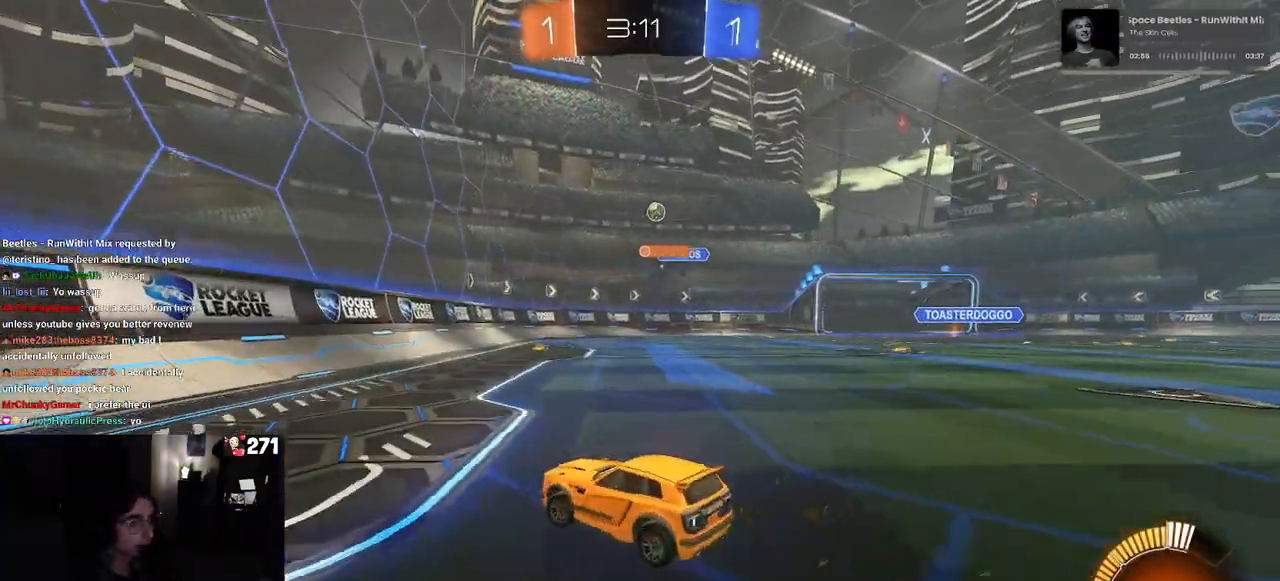
{"buttons": ["R2"], "left_stick": "left", "right_stick": "center", "events": [[183, "SQUARE", "down"], [333, "SQUARE", "up"]]}
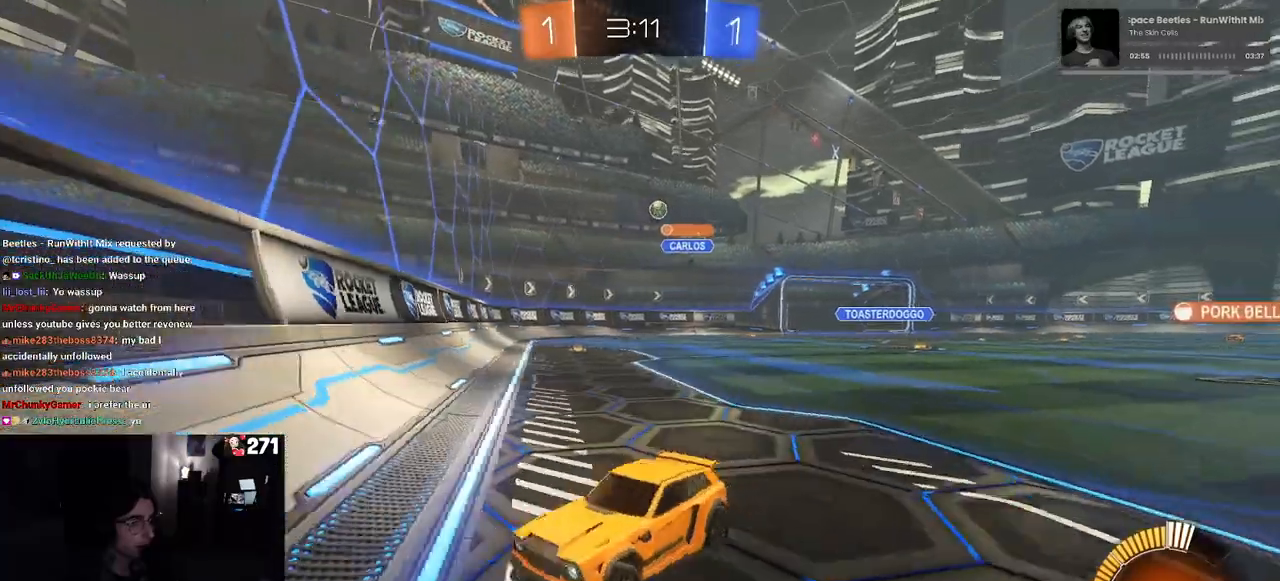
{"buttons": ["R2"], "left_stick": "left", "right_stick": "center", "events": [[133, "SQUARE", "down"], [250, "SQUARE", "up"]]}